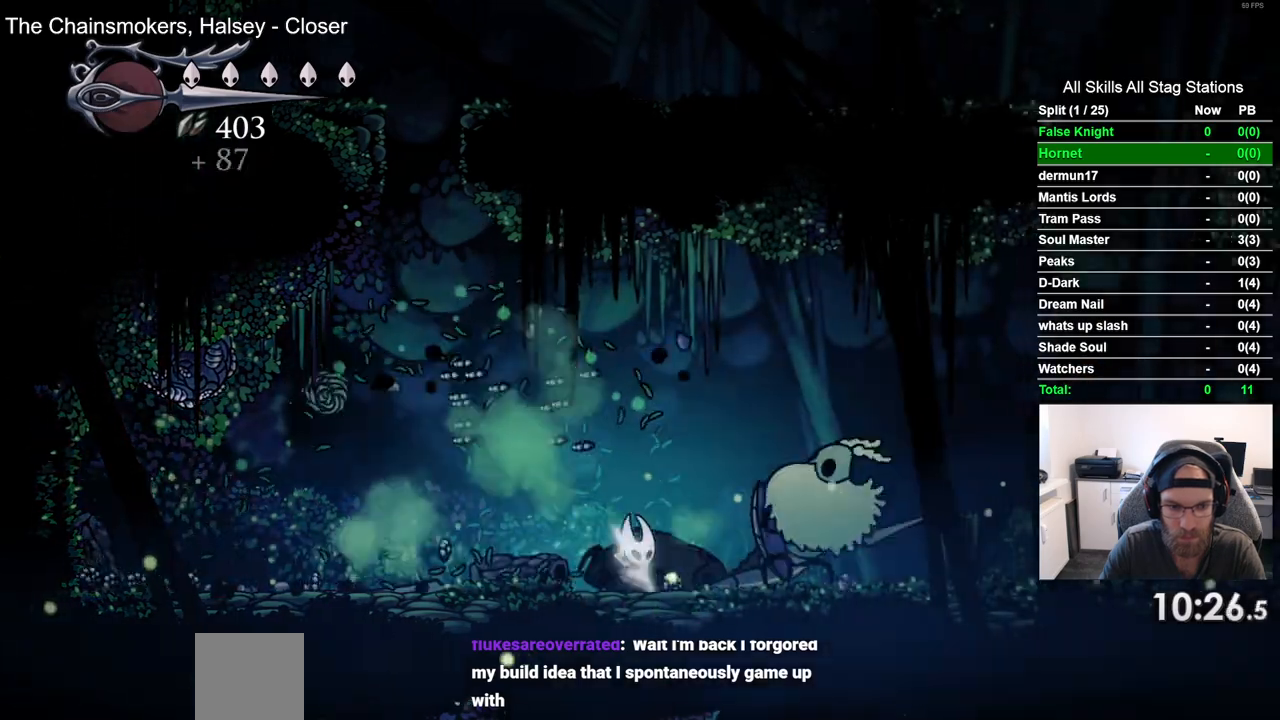
Gameplay with a controller (PlayStation layout); each line is a JSON object with the inputs held at the frame after it (dt_ms = milliseconds from this image to that frame). "events" lists button and stick changes between this image and that frame as [ms after this image, input, new state], when the widget could be followed in between. Not read: L3 R3 SQUARE.
{"dt_ms": 500, "buttons": ["DPAD_LEFT"], "left_stick": "center", "right_stick": "center", "events": [[167, "DPAD_LEFT", "down"]]}
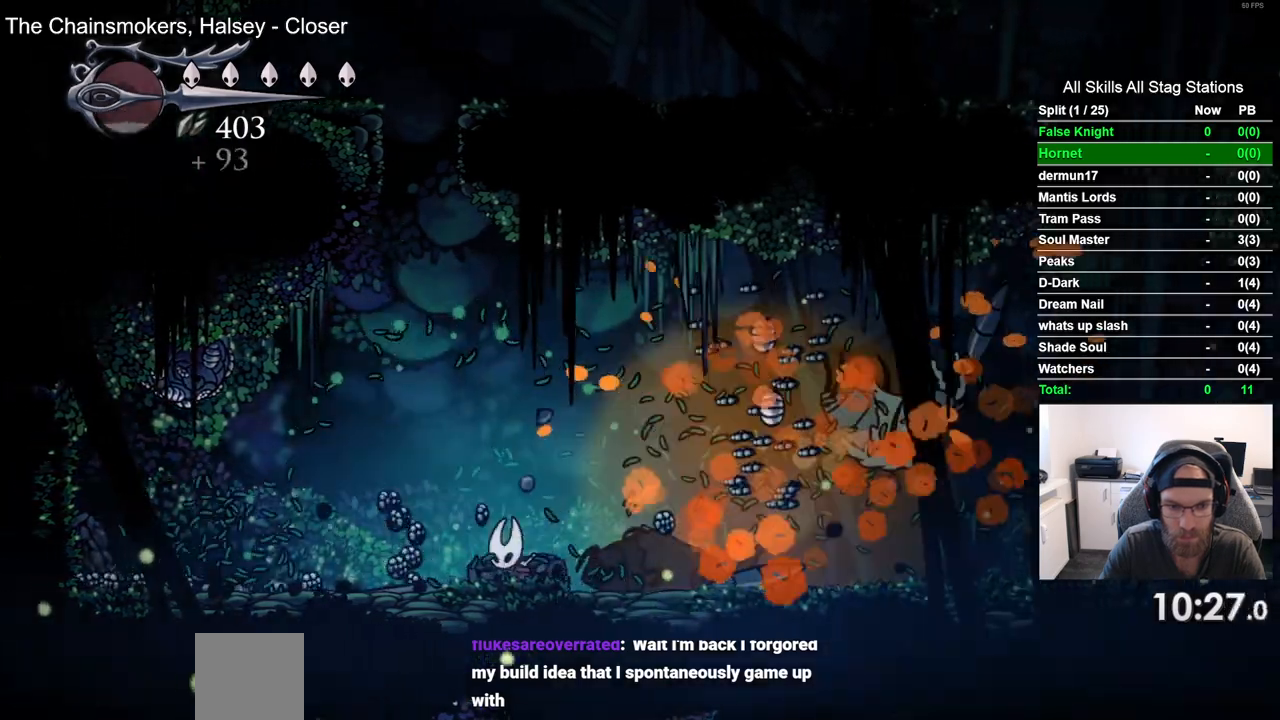
{"dt_ms": 500, "buttons": ["CROSS", "DPAD_LEFT"], "left_stick": "center", "right_stick": "center", "events": [[250, "CROSS", "down"]]}
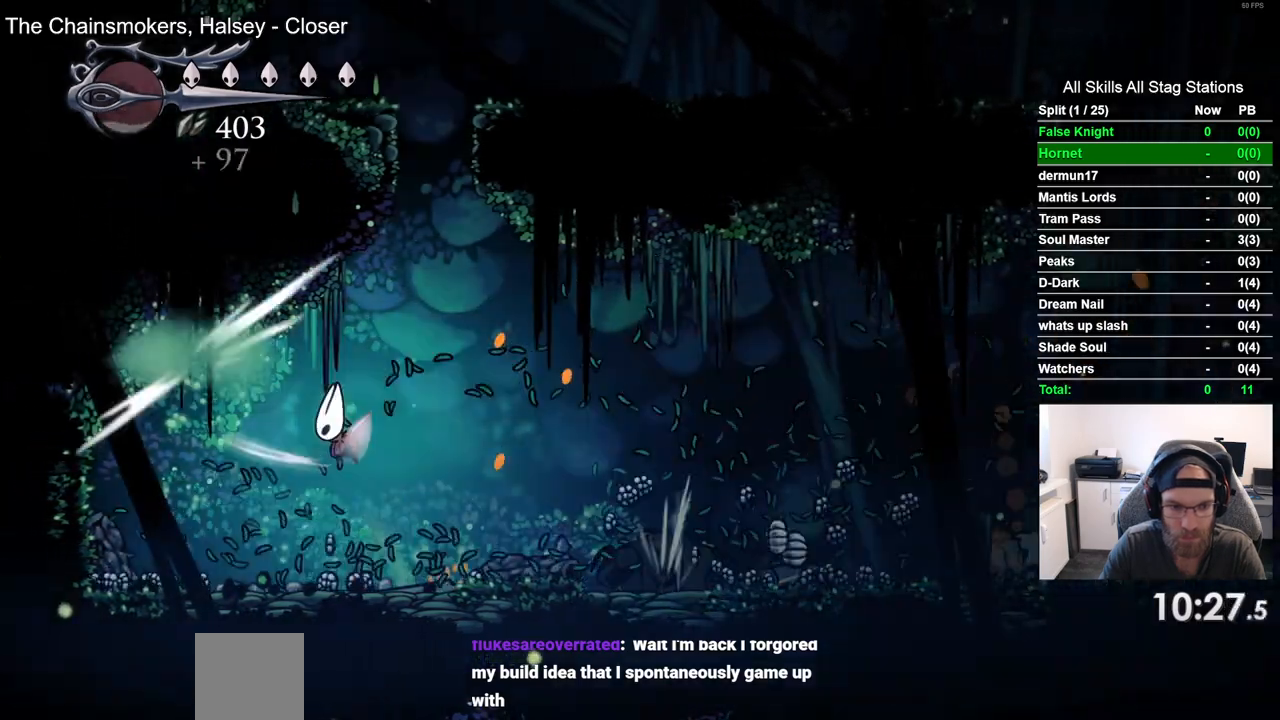
{"dt_ms": 500, "buttons": ["DPAD_LEFT"], "left_stick": "center", "right_stick": "center", "events": [[33, "CROSS", "up"]]}
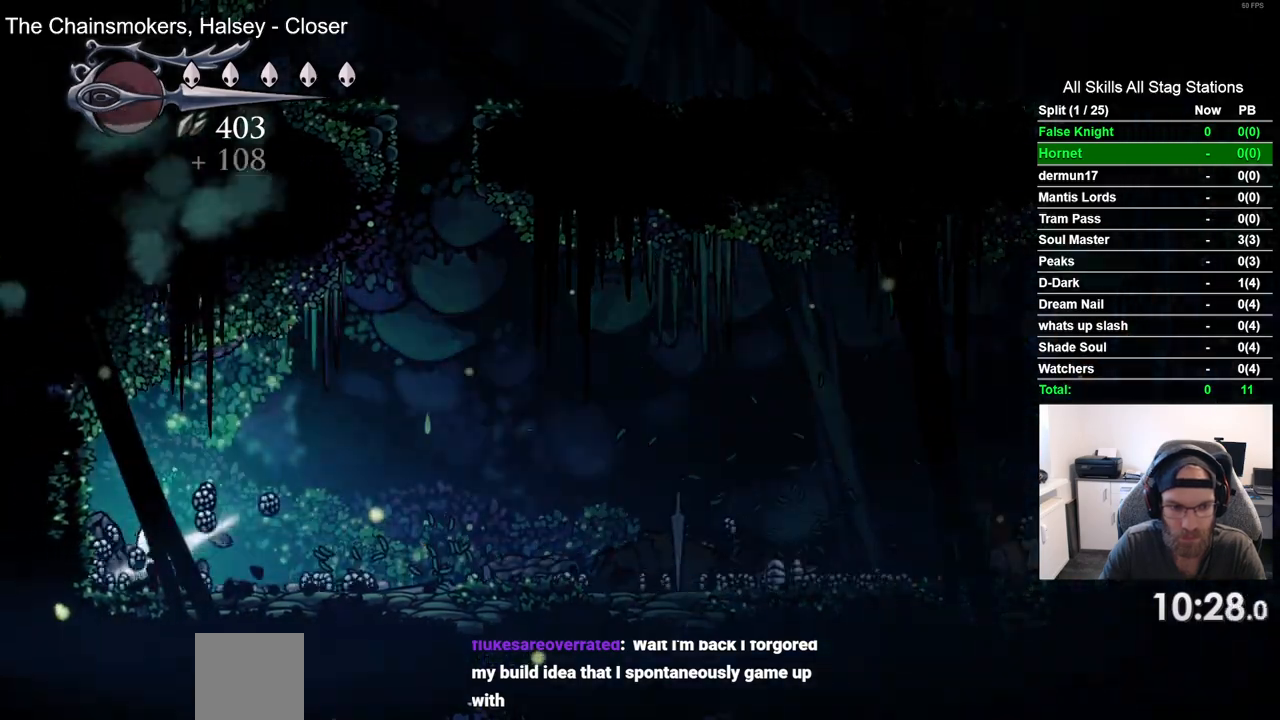
{"dt_ms": 500, "buttons": ["DPAD_RIGHT"], "left_stick": "center", "right_stick": "center", "events": [[183, "DPAD_UP", "down"], [233, "DPAD_LEFT", "up"], [267, "DPAD_RIGHT", "down"], [267, "DPAD_UP", "up"]]}
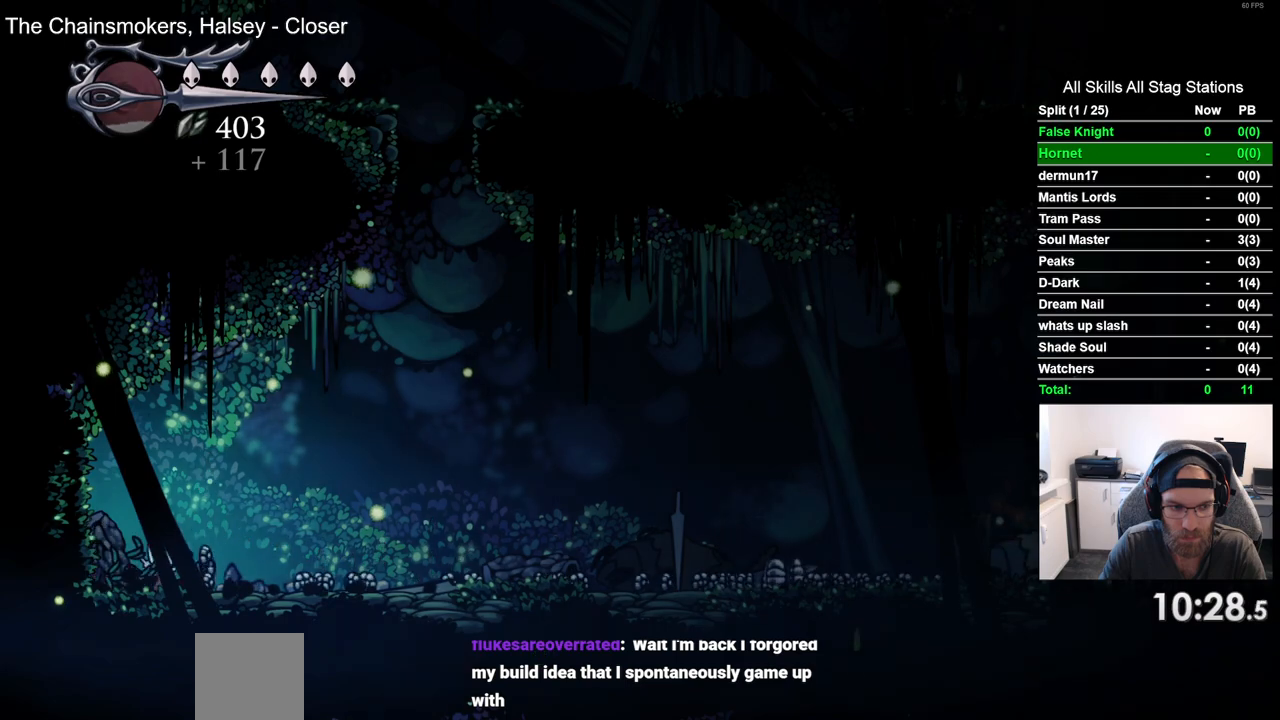
{"dt_ms": 500, "buttons": ["DPAD_RIGHT"], "left_stick": "center", "right_stick": "center", "events": []}
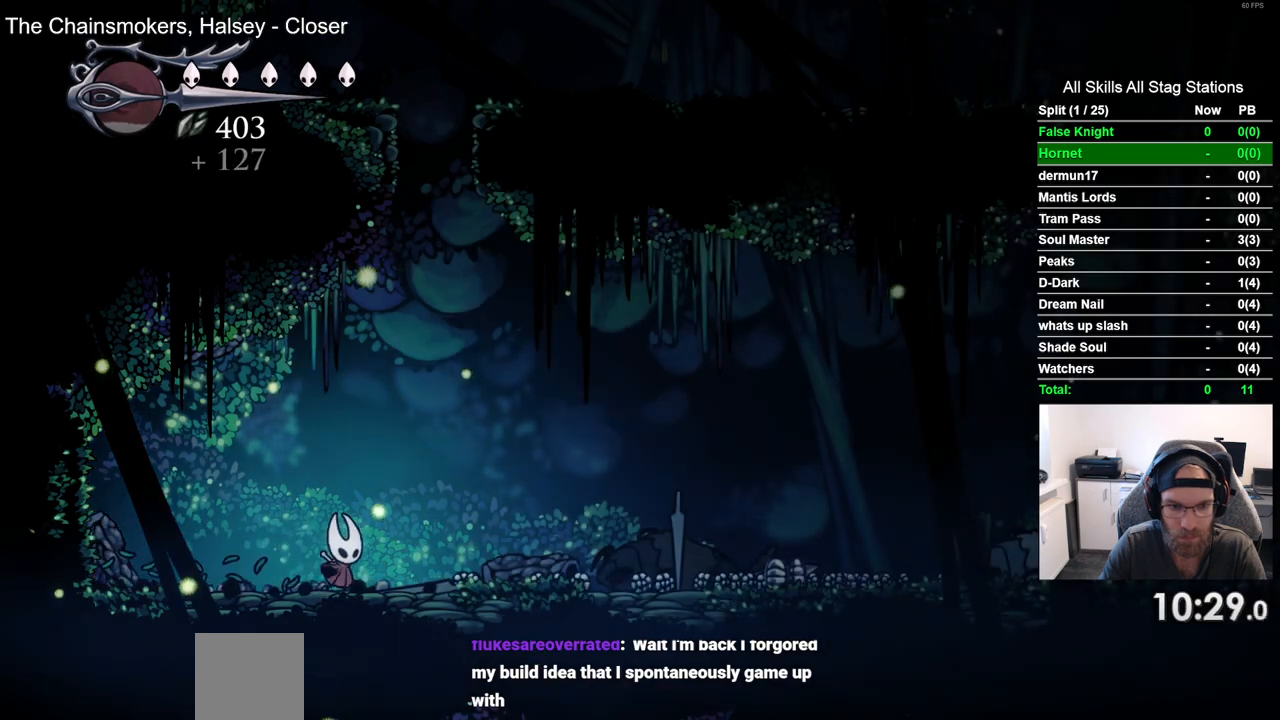
{"dt_ms": 500, "buttons": ["DPAD_RIGHT"], "left_stick": "center", "right_stick": "center", "events": []}
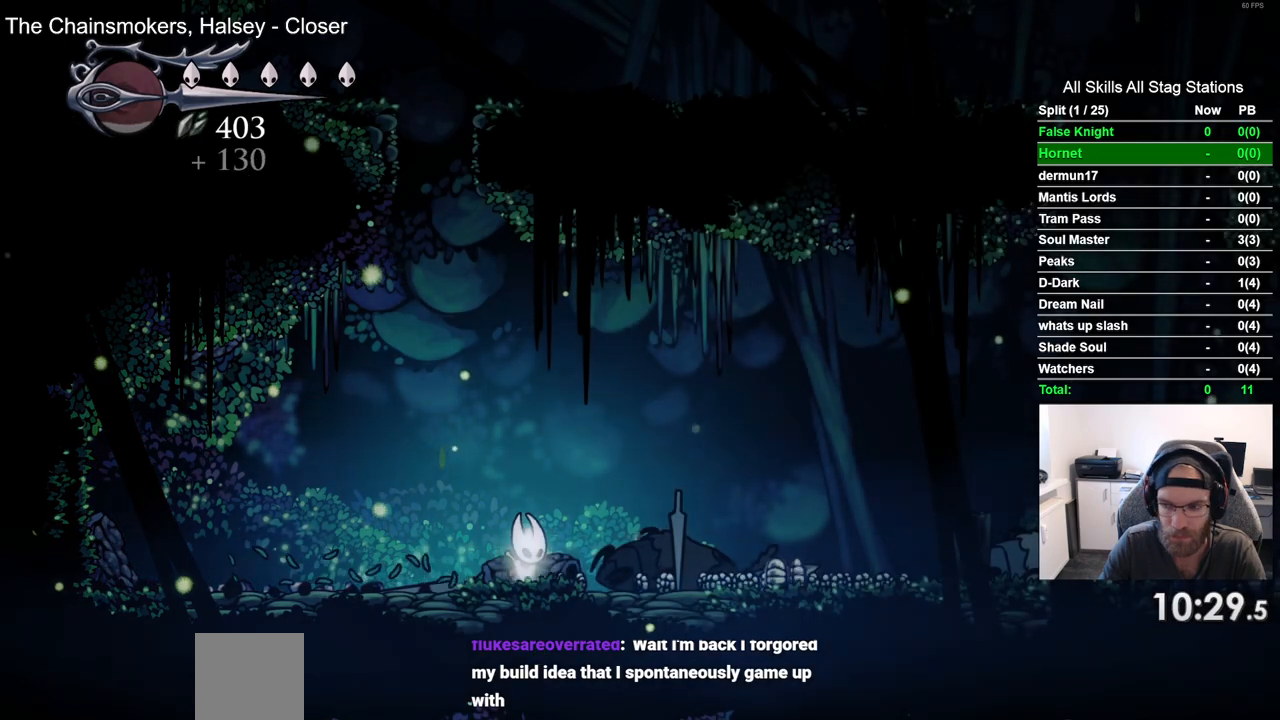
{"dt_ms": 500, "buttons": ["DPAD_RIGHT"], "left_stick": "center", "right_stick": "center", "events": []}
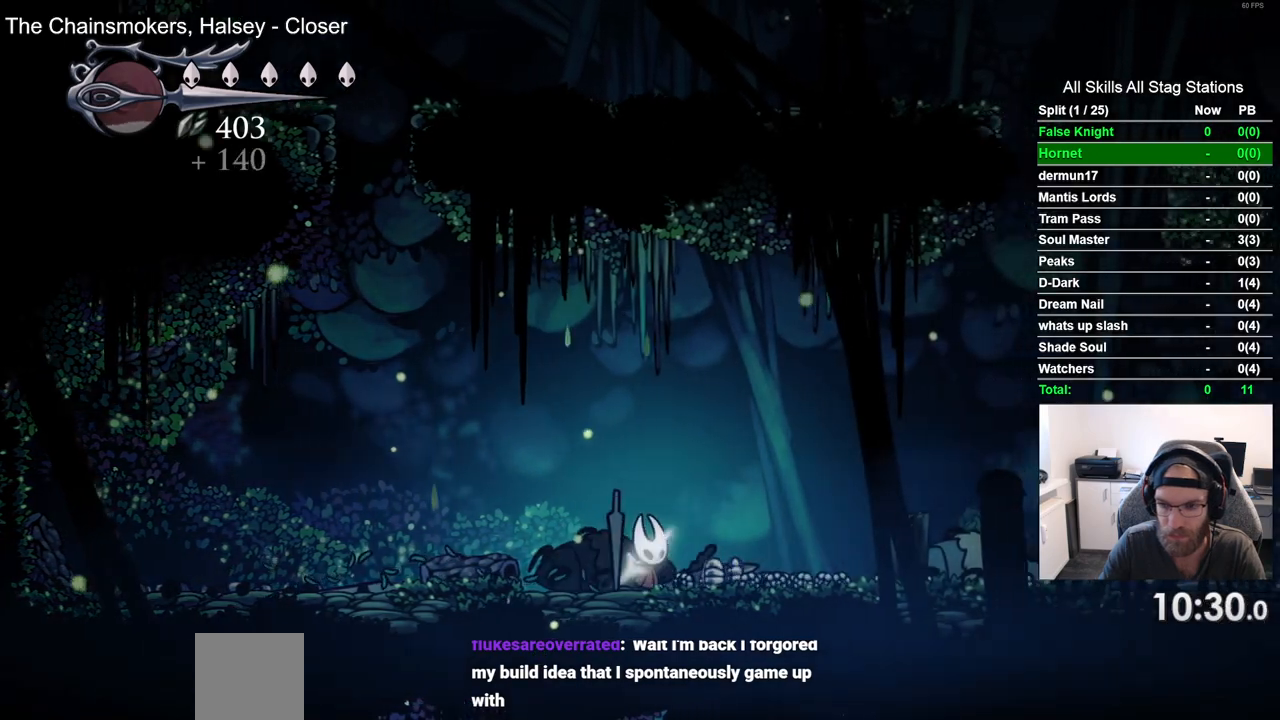
{"dt_ms": 500, "buttons": ["DPAD_RIGHT"], "left_stick": "center", "right_stick": "center", "events": []}
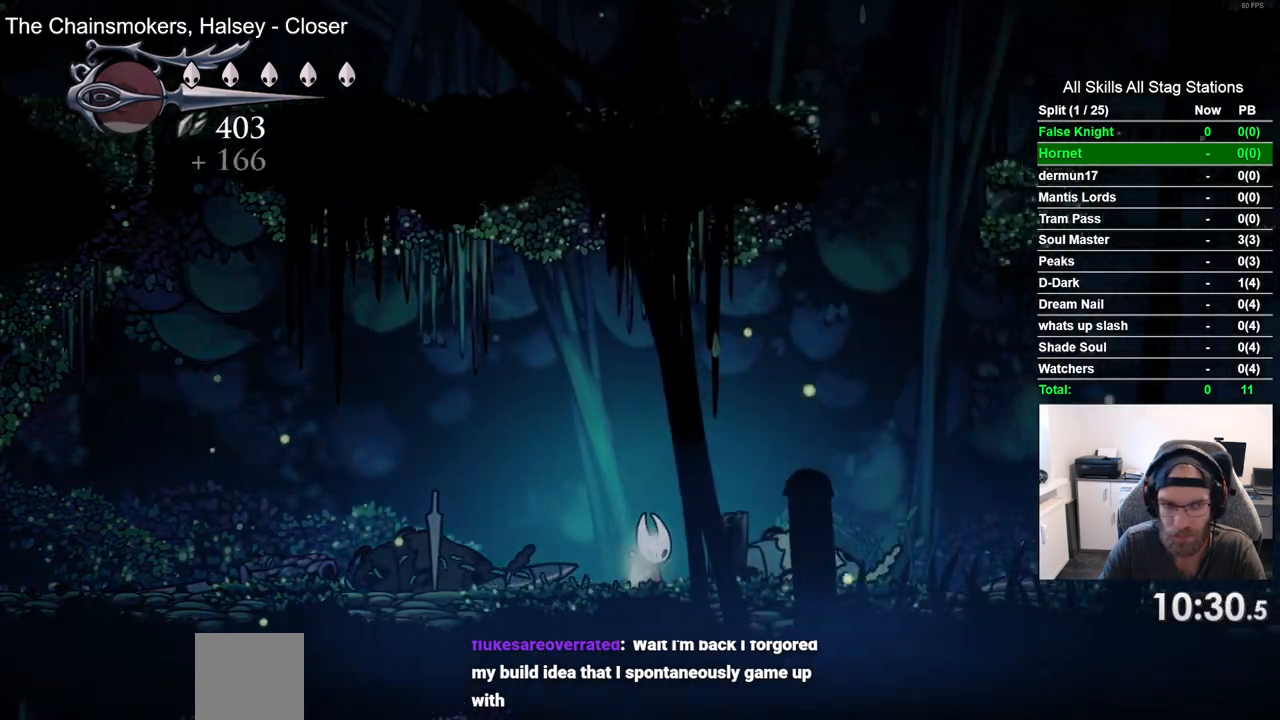
{"dt_ms": 500, "buttons": ["DPAD_RIGHT"], "left_stick": "center", "right_stick": "center", "events": []}
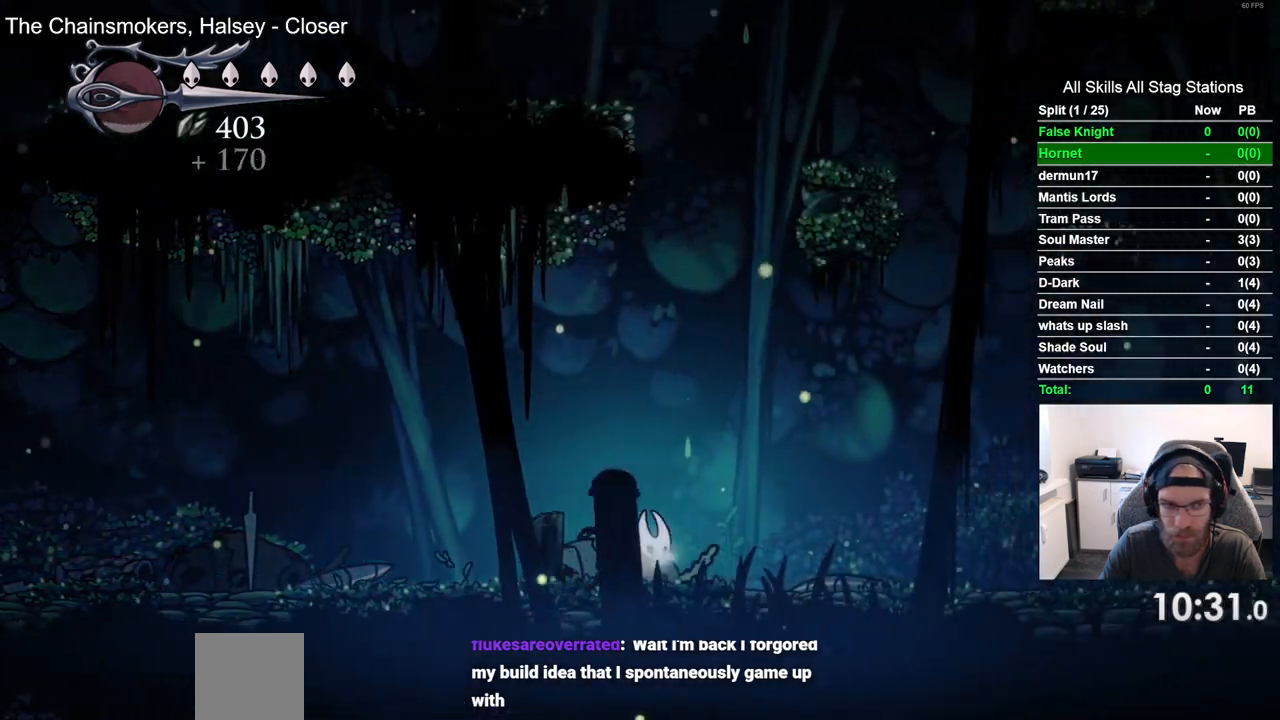
{"dt_ms": 500, "buttons": ["DPAD_RIGHT"], "left_stick": "center", "right_stick": "center", "events": []}
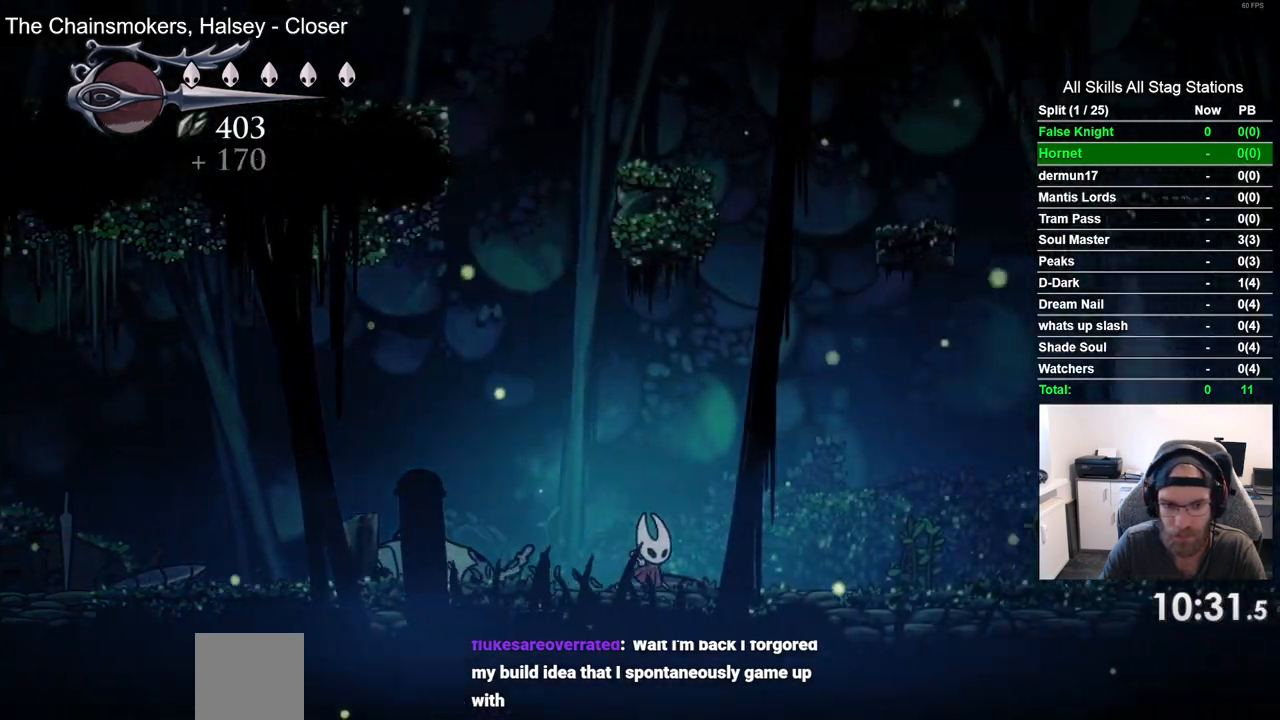
{"dt_ms": 500, "buttons": ["DPAD_RIGHT"], "left_stick": "center", "right_stick": "center", "events": []}
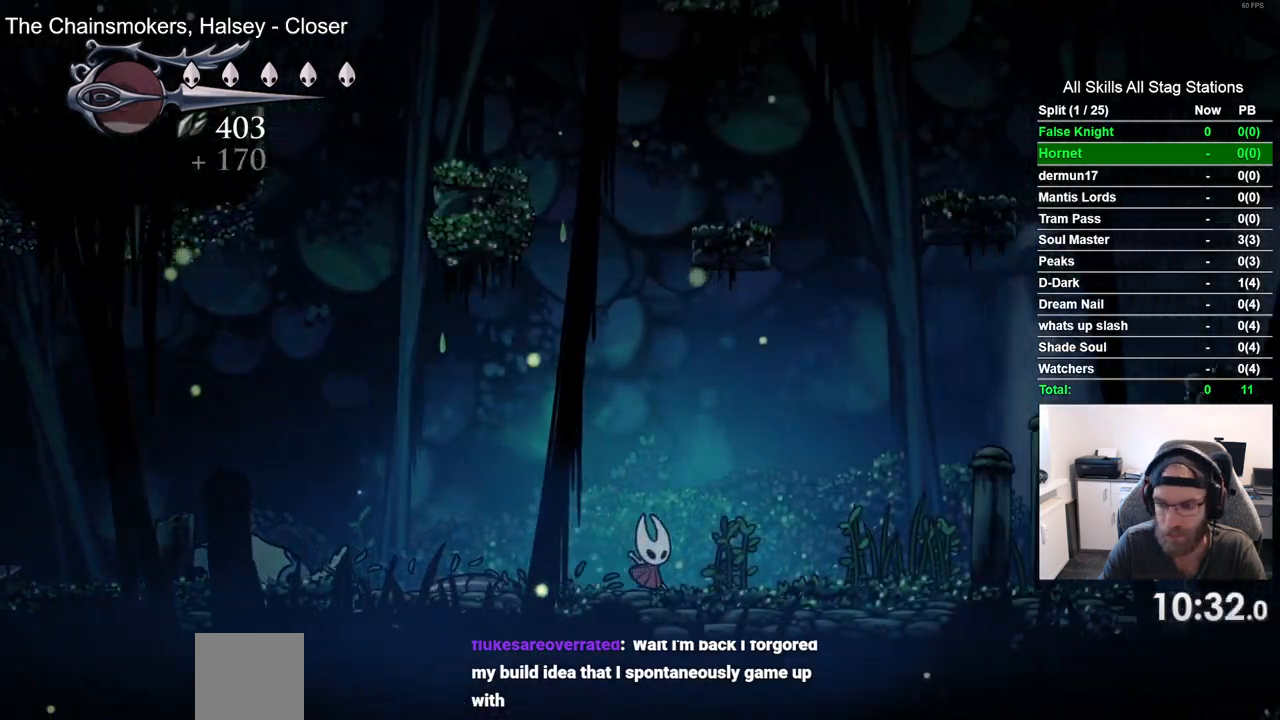
{"dt_ms": 500, "buttons": ["DPAD_RIGHT"], "left_stick": "center", "right_stick": "center", "events": []}
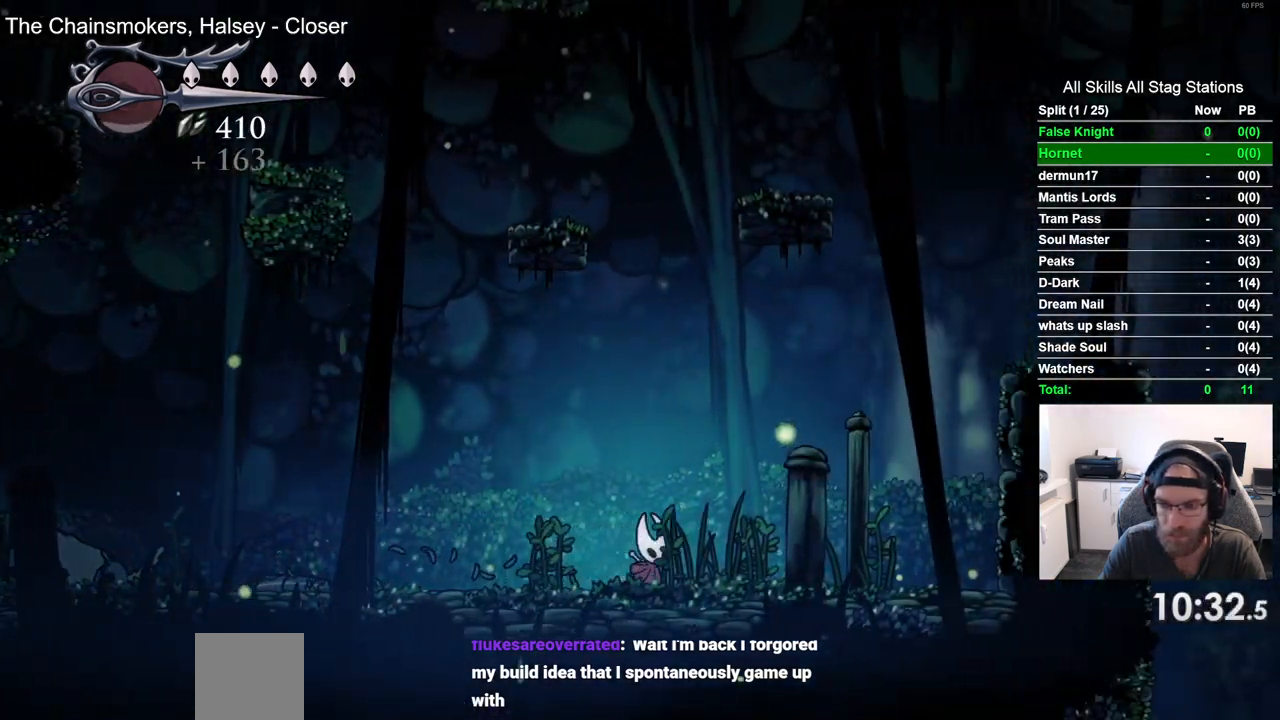
{"dt_ms": 500, "buttons": ["CROSS", "DPAD_RIGHT"], "left_stick": "center", "right_stick": "center", "events": [[400, "CROSS", "down"]]}
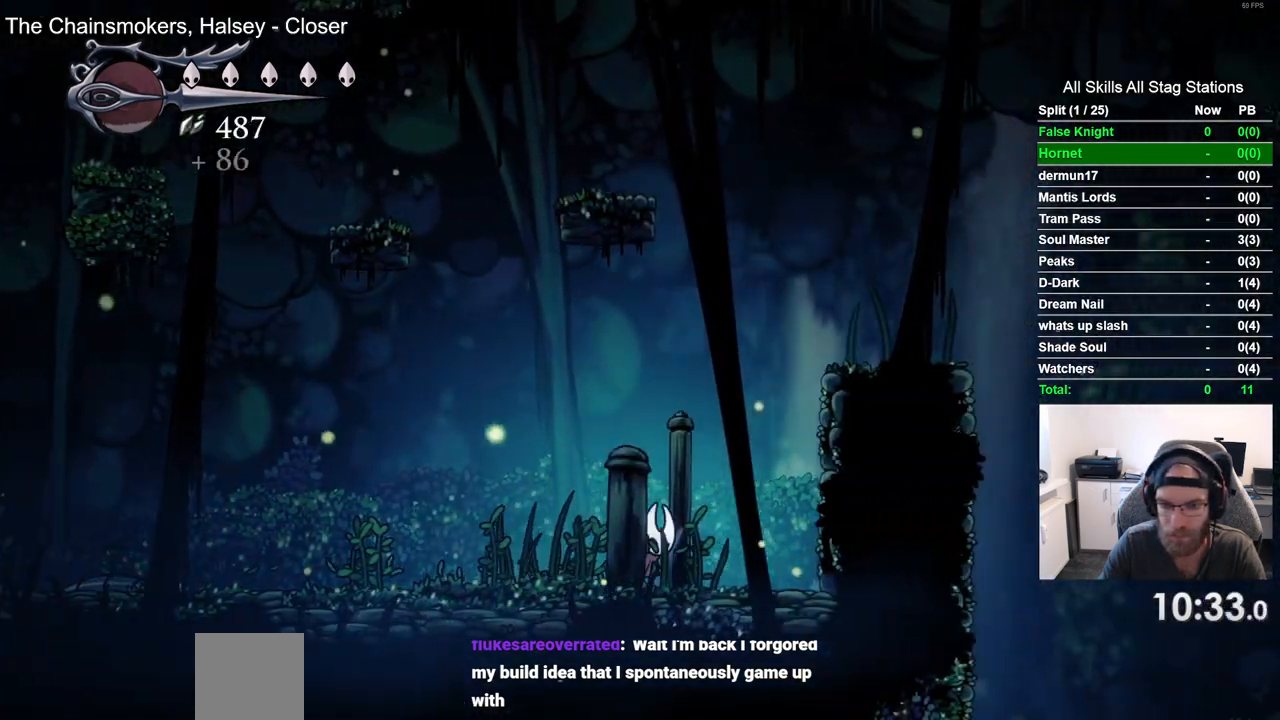
{"dt_ms": 500, "buttons": ["DPAD_RIGHT"], "left_stick": "center", "right_stick": "center", "events": [[417, "CROSS", "up"]]}
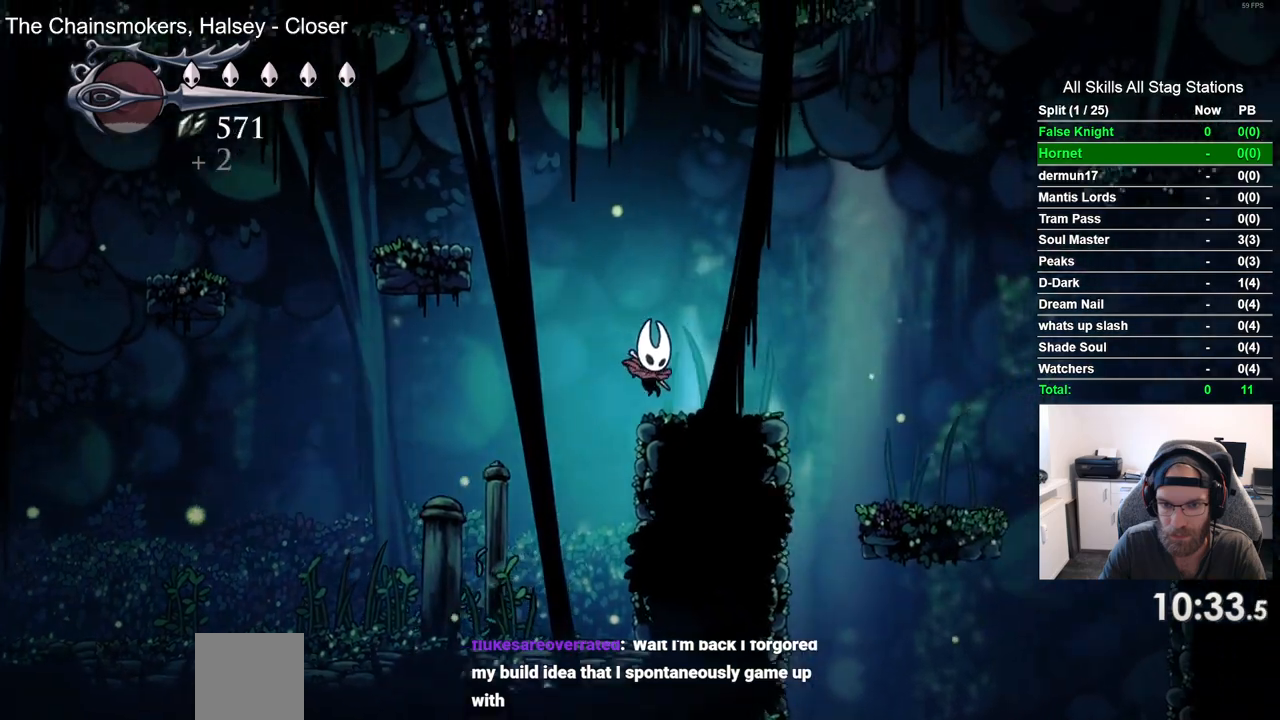
{"dt_ms": 500, "buttons": [], "left_stick": "center", "right_stick": "center", "events": [[333, "DPAD_RIGHT", "up"]]}
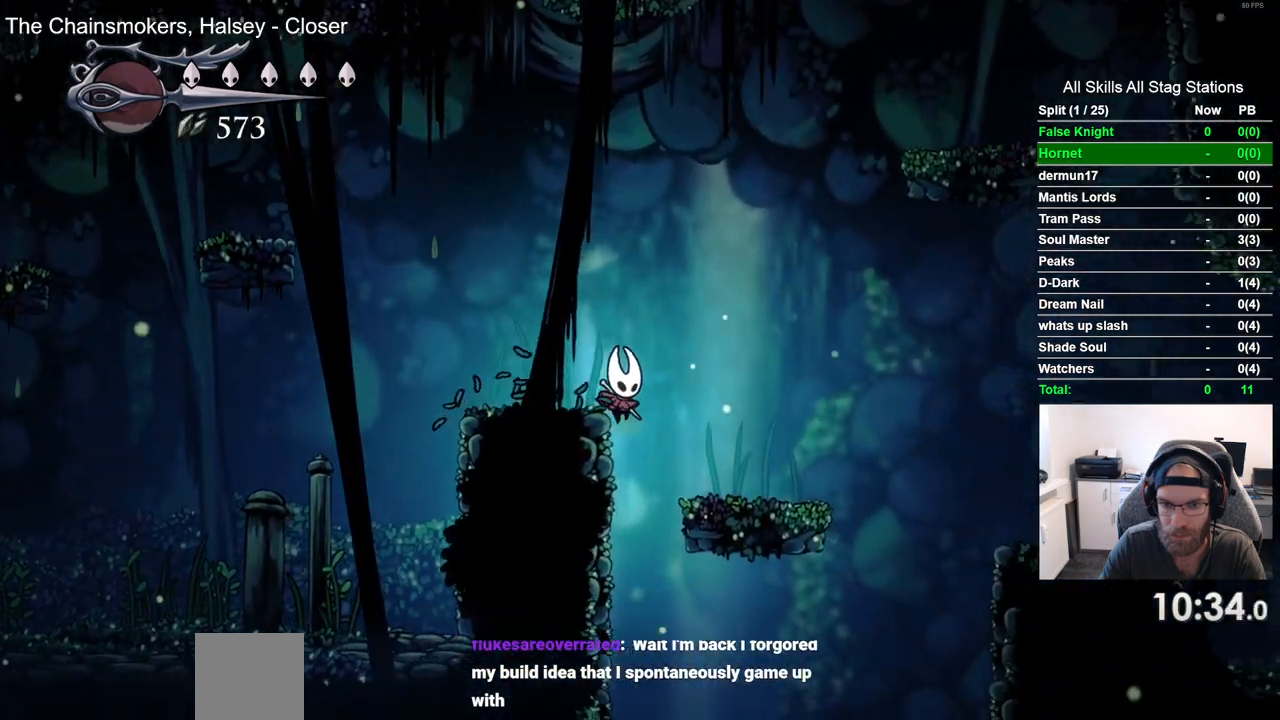
{"dt_ms": 500, "buttons": ["DPAD_LEFT"], "left_stick": "center", "right_stick": "center", "events": [[133, "DPAD_LEFT", "down"]]}
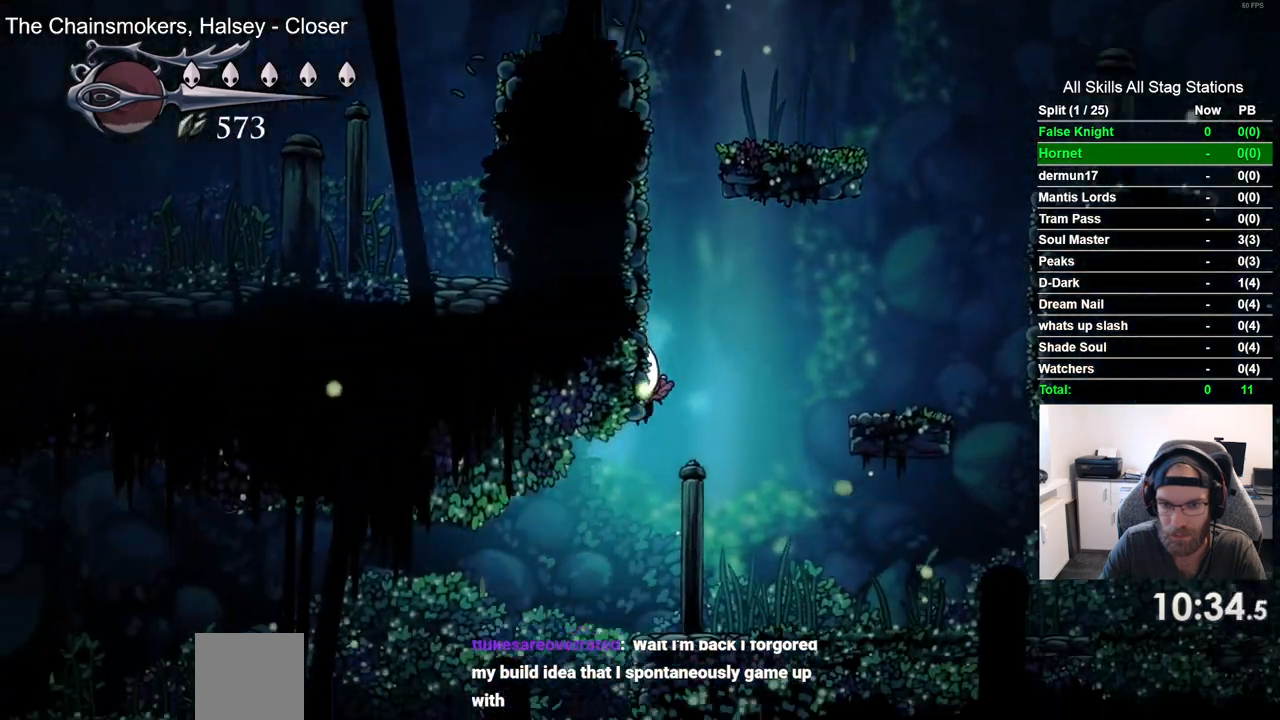
{"dt_ms": 500, "buttons": ["DPAD_LEFT"], "left_stick": "center", "right_stick": "center", "events": []}
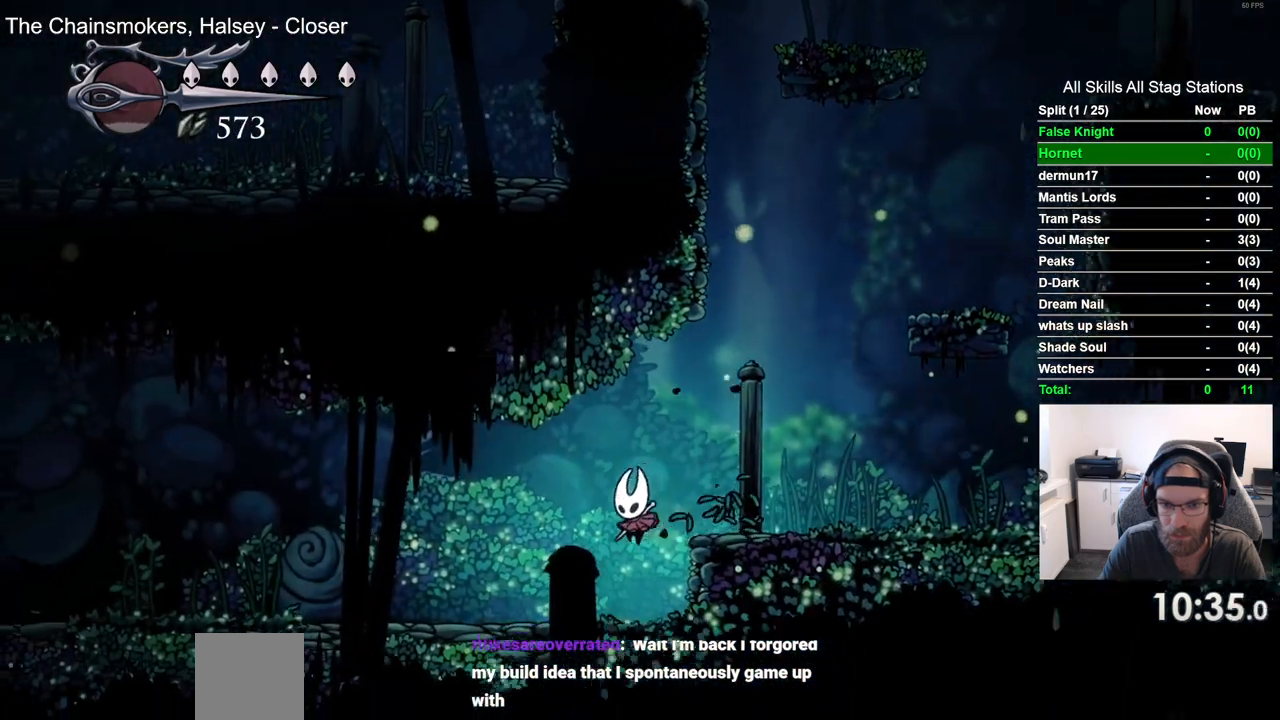
{"dt_ms": 500, "buttons": ["DPAD_LEFT"], "left_stick": "center", "right_stick": "center", "events": []}
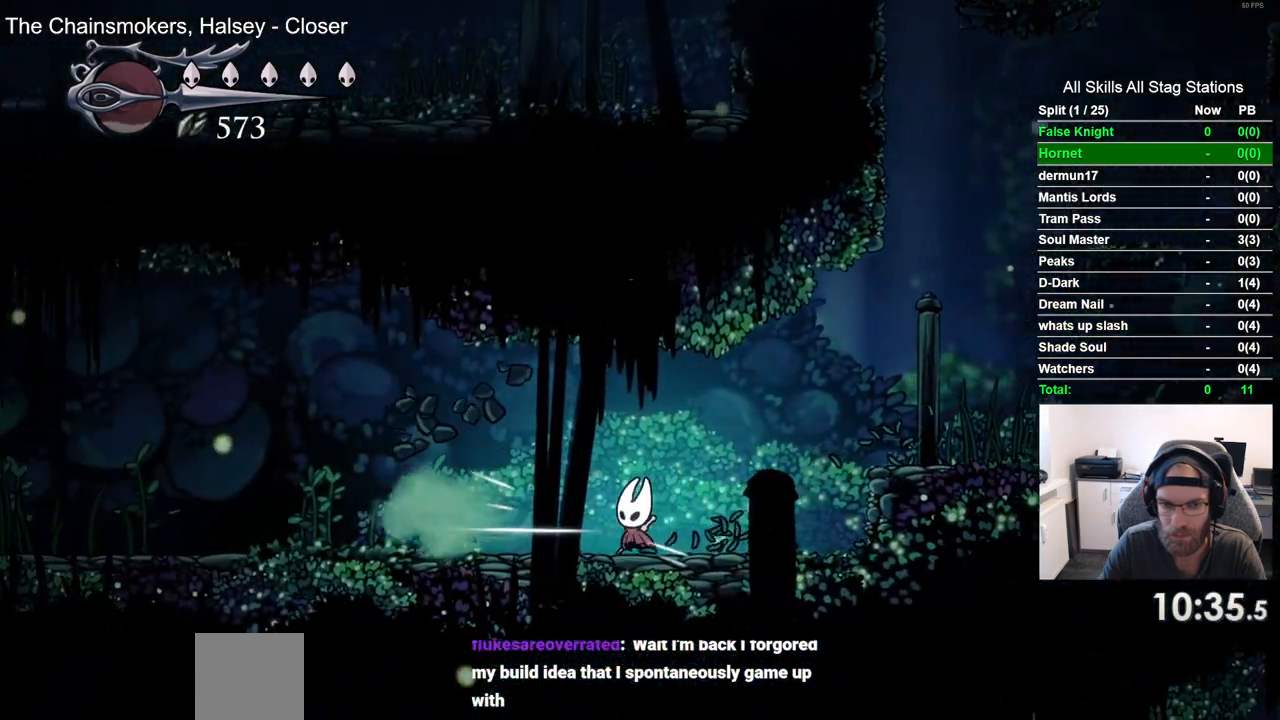
{"dt_ms": 500, "buttons": ["DPAD_LEFT"], "left_stick": "center", "right_stick": "center", "events": []}
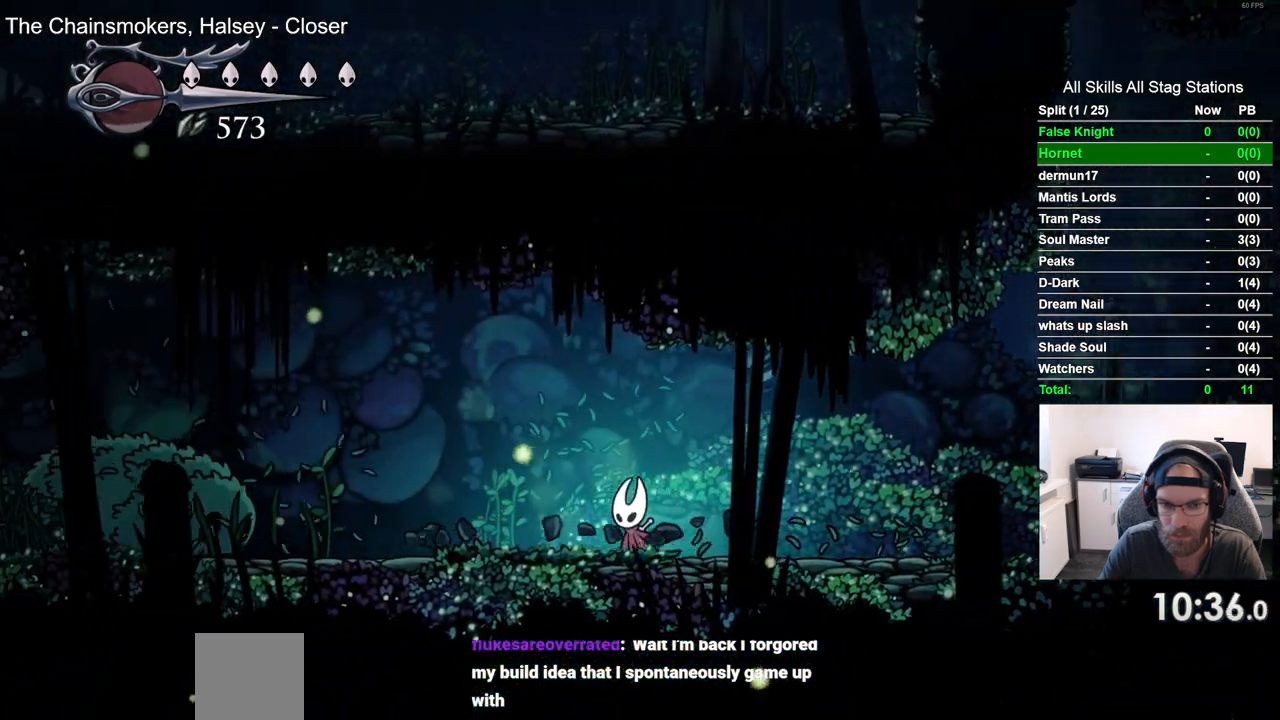
{"dt_ms": 500, "buttons": ["CROSS", "DPAD_UP", "DPAD_LEFT"], "left_stick": "center", "right_stick": "center", "events": [[283, "CROSS", "down"], [433, "DPAD_UP", "down"]]}
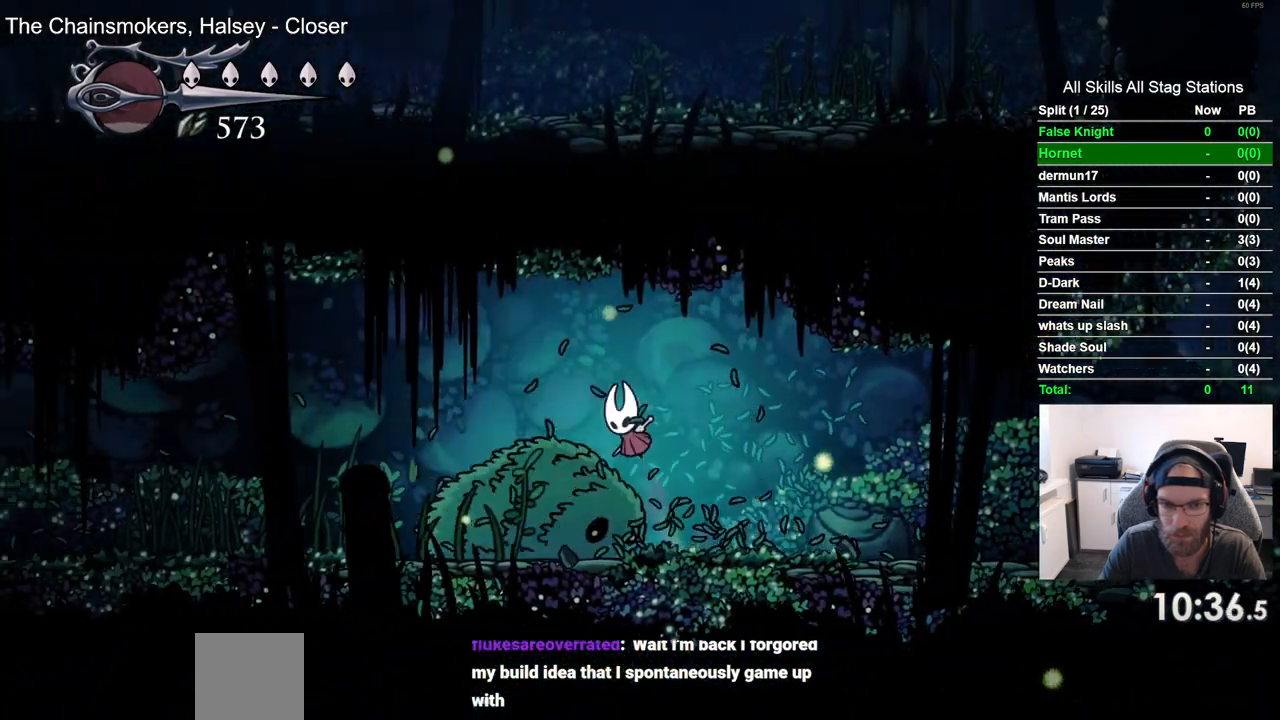
{"dt_ms": 500, "buttons": ["DPAD_LEFT"], "left_stick": "center", "right_stick": "center", "events": [[17, "DPAD_UP", "up"], [200, "CROSS", "up"]]}
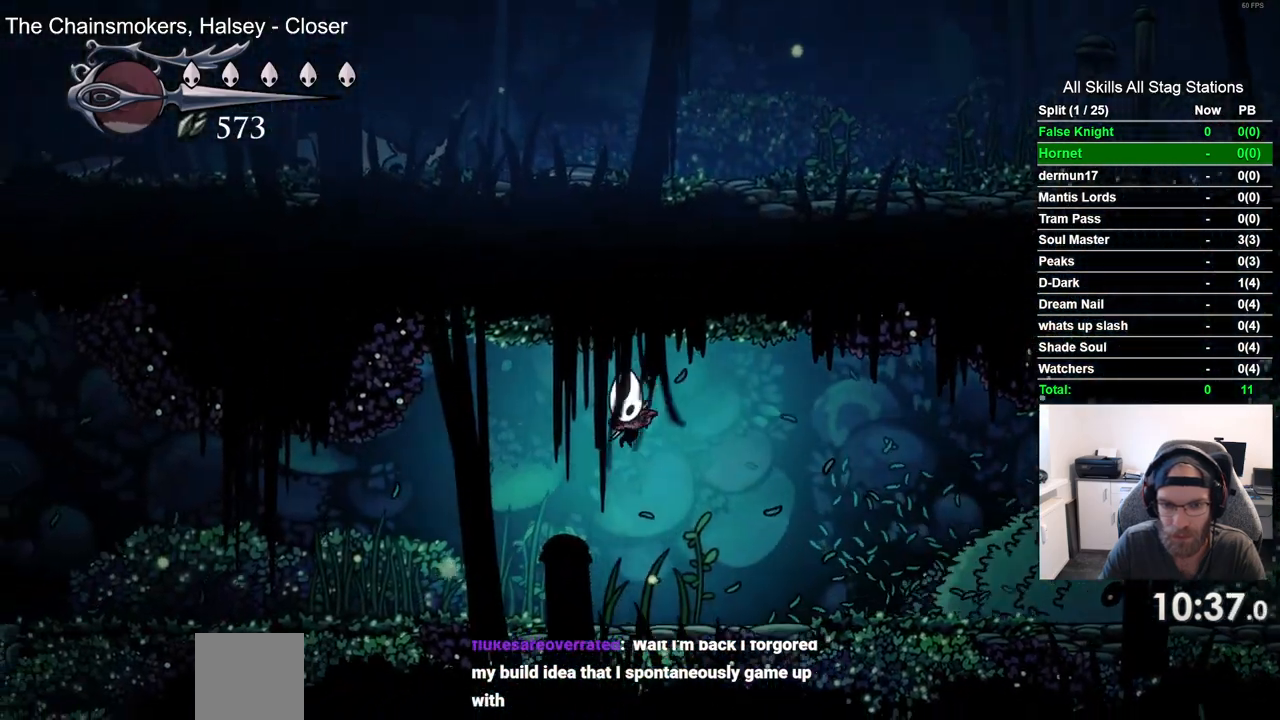
{"dt_ms": 500, "buttons": ["DPAD_LEFT"], "left_stick": "center", "right_stick": "center", "events": []}
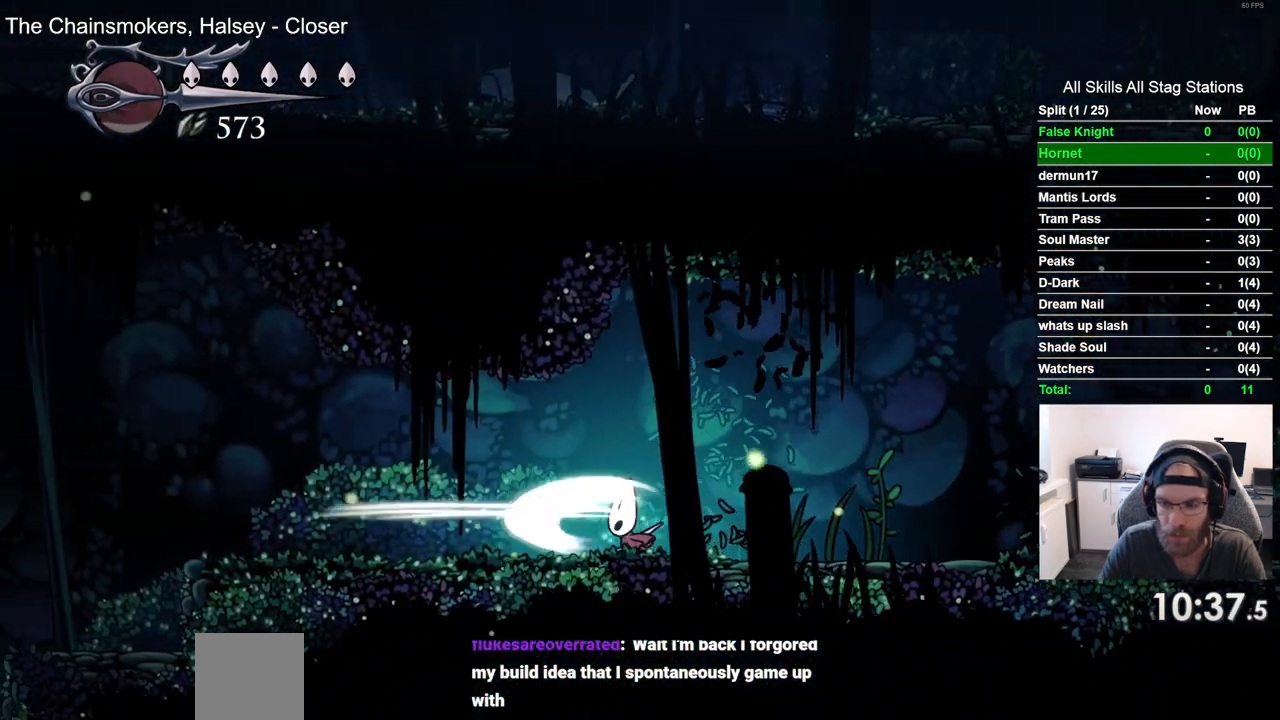
{"dt_ms": 500, "buttons": ["DPAD_LEFT"], "left_stick": "center", "right_stick": "center", "events": []}
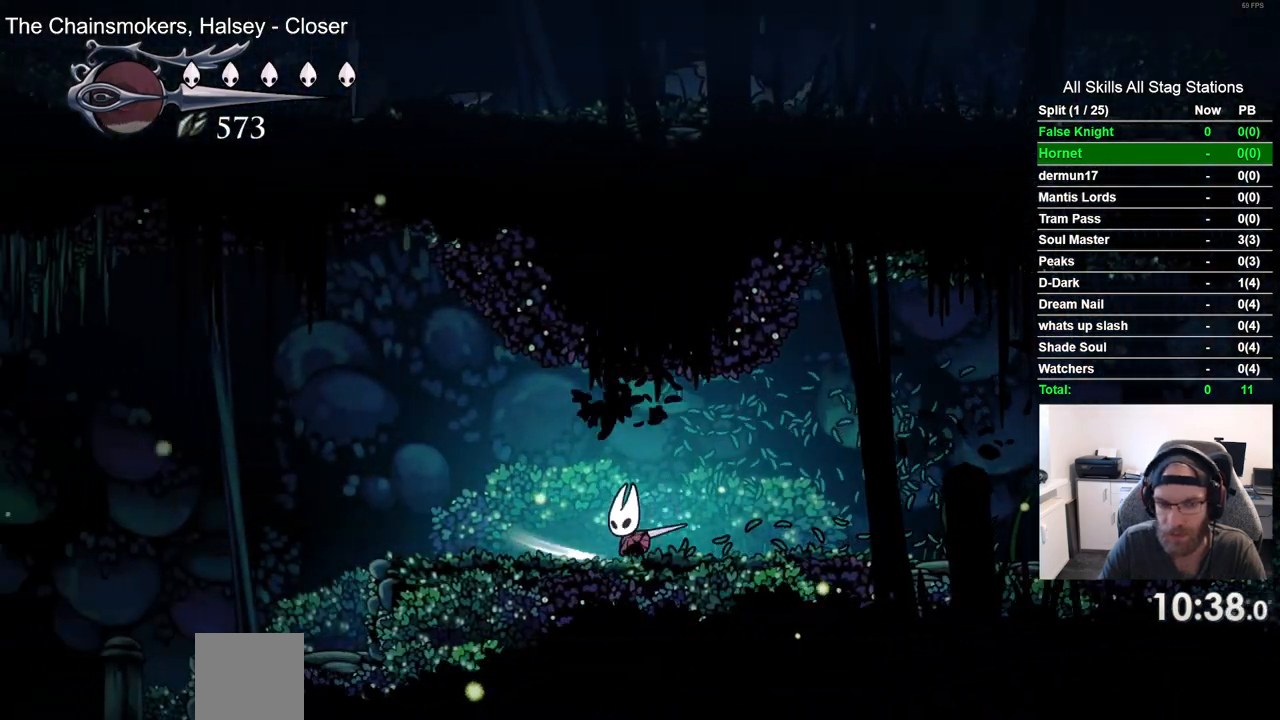
{"dt_ms": 500, "buttons": ["DPAD_LEFT"], "left_stick": "center", "right_stick": "center", "events": []}
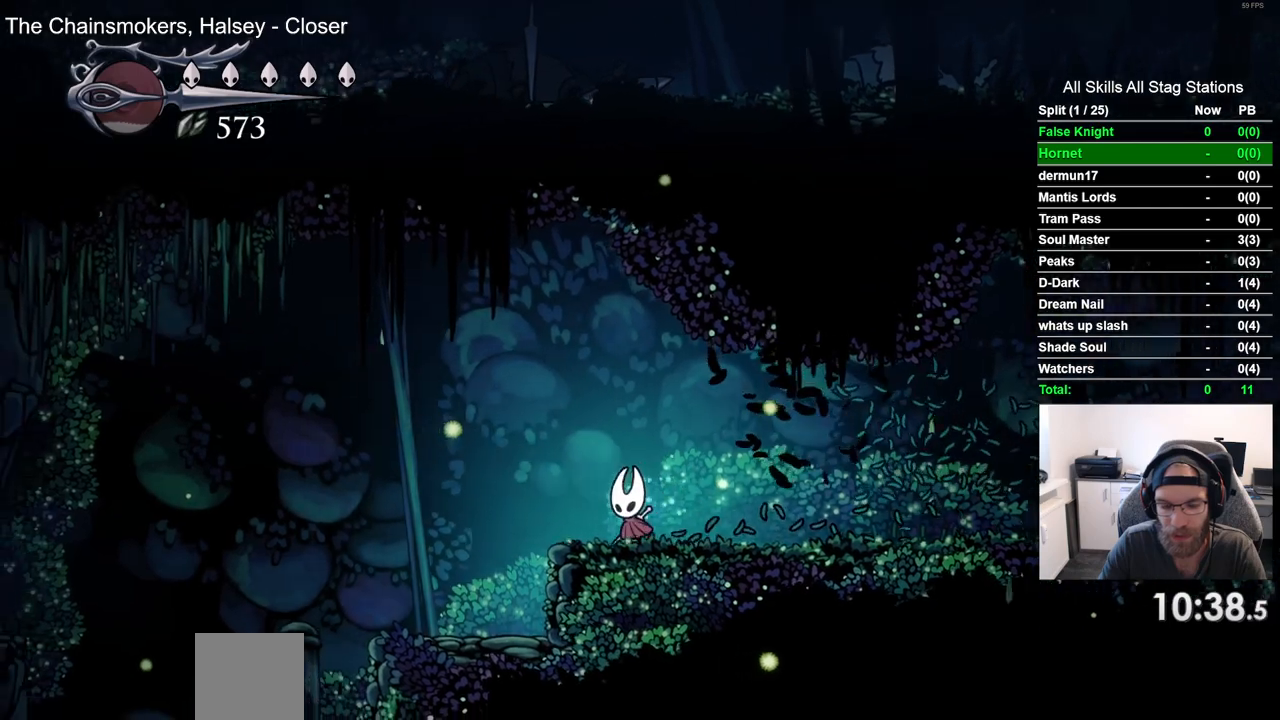
{"dt_ms": 500, "buttons": ["DPAD_LEFT"], "left_stick": "center", "right_stick": "center", "events": []}
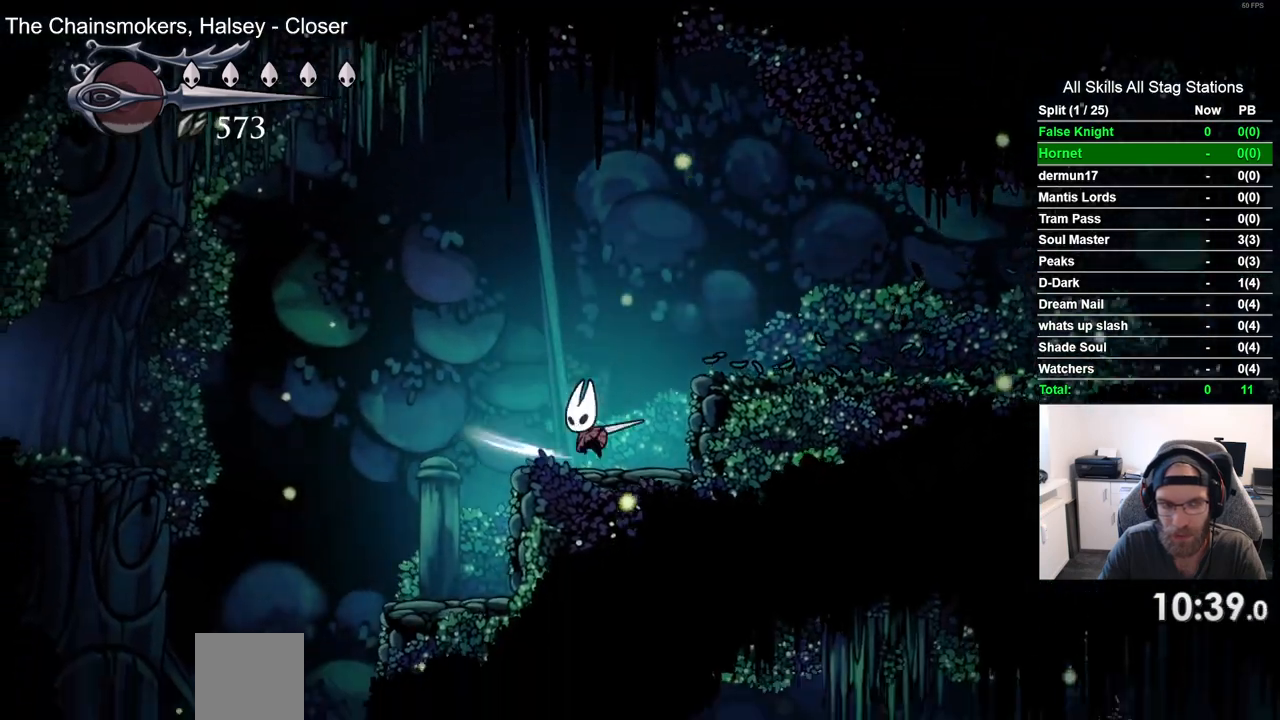
{"dt_ms": 500, "buttons": ["DPAD_LEFT"], "left_stick": "center", "right_stick": "center", "events": []}
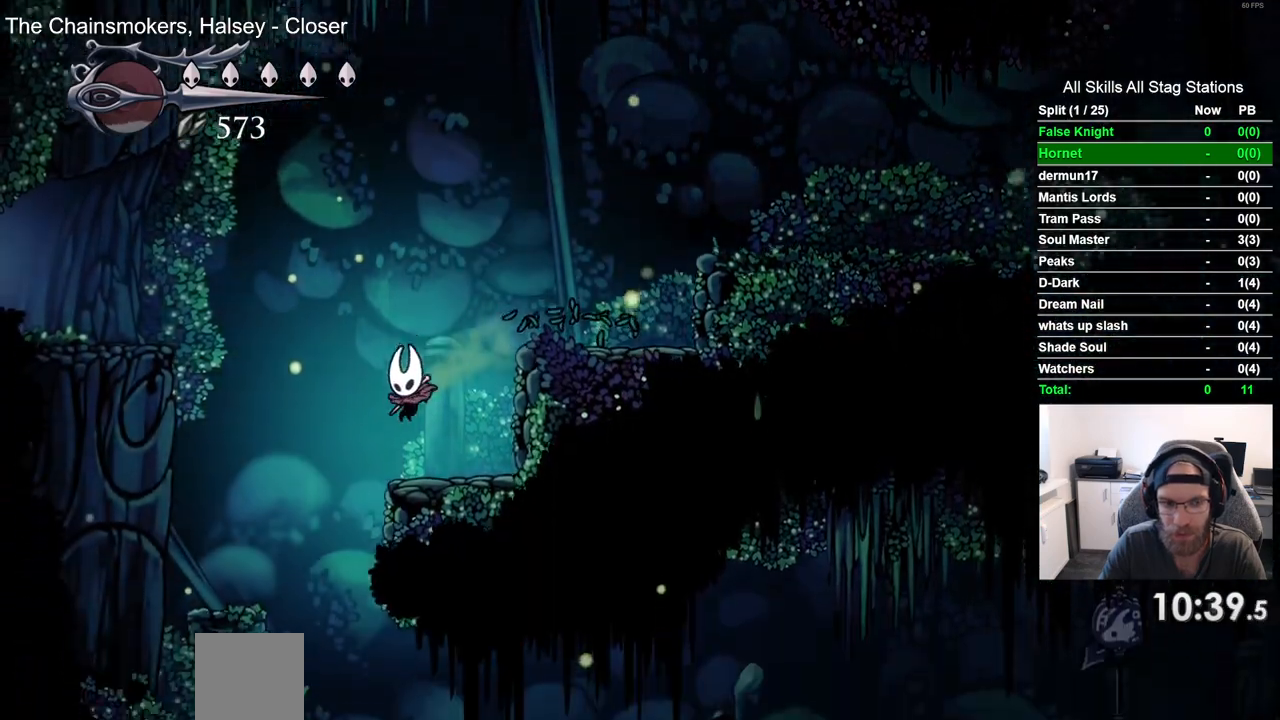
{"dt_ms": 1000, "buttons": ["DPAD_RIGHT"], "left_stick": "center", "right_stick": "center", "events": [[133, "DPAD_UP", "down"], [150, "DPAD_LEFT", "up"], [233, "DPAD_RIGHT", "down"], [883, "DPAD_UP", "up"]]}
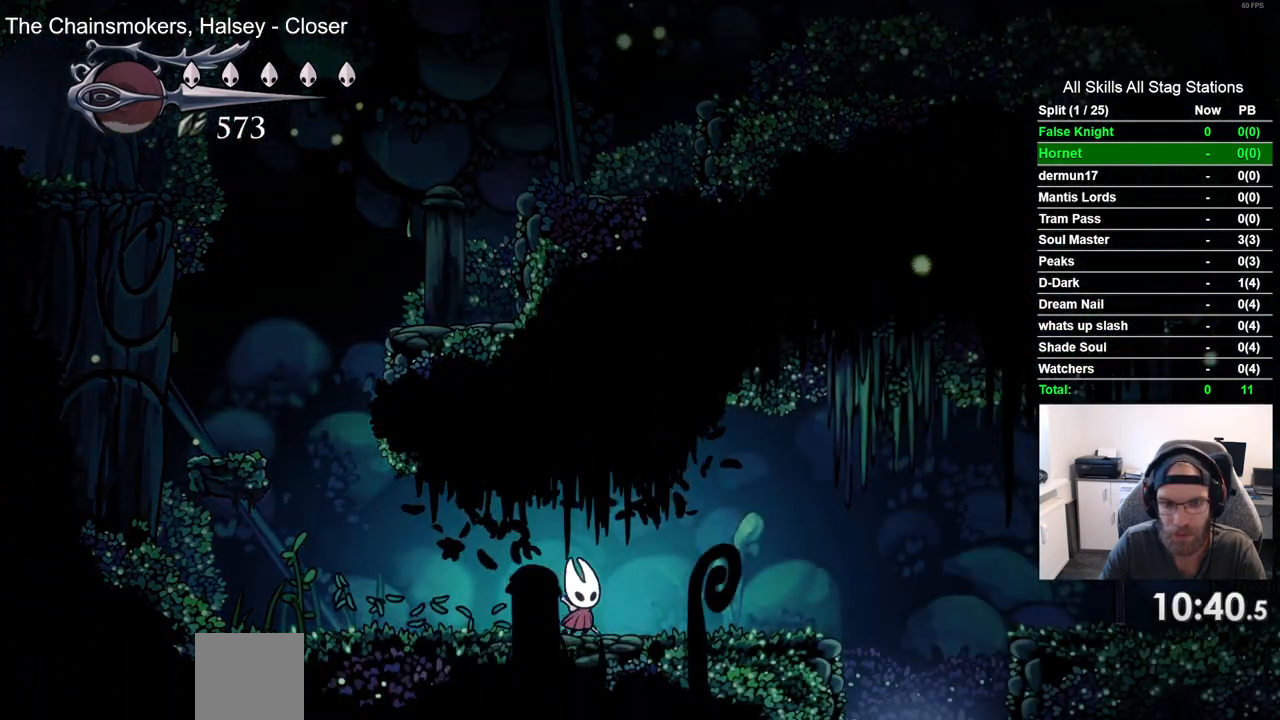
{"dt_ms": 500, "buttons": ["DPAD_RIGHT"], "left_stick": "center", "right_stick": "center", "events": []}
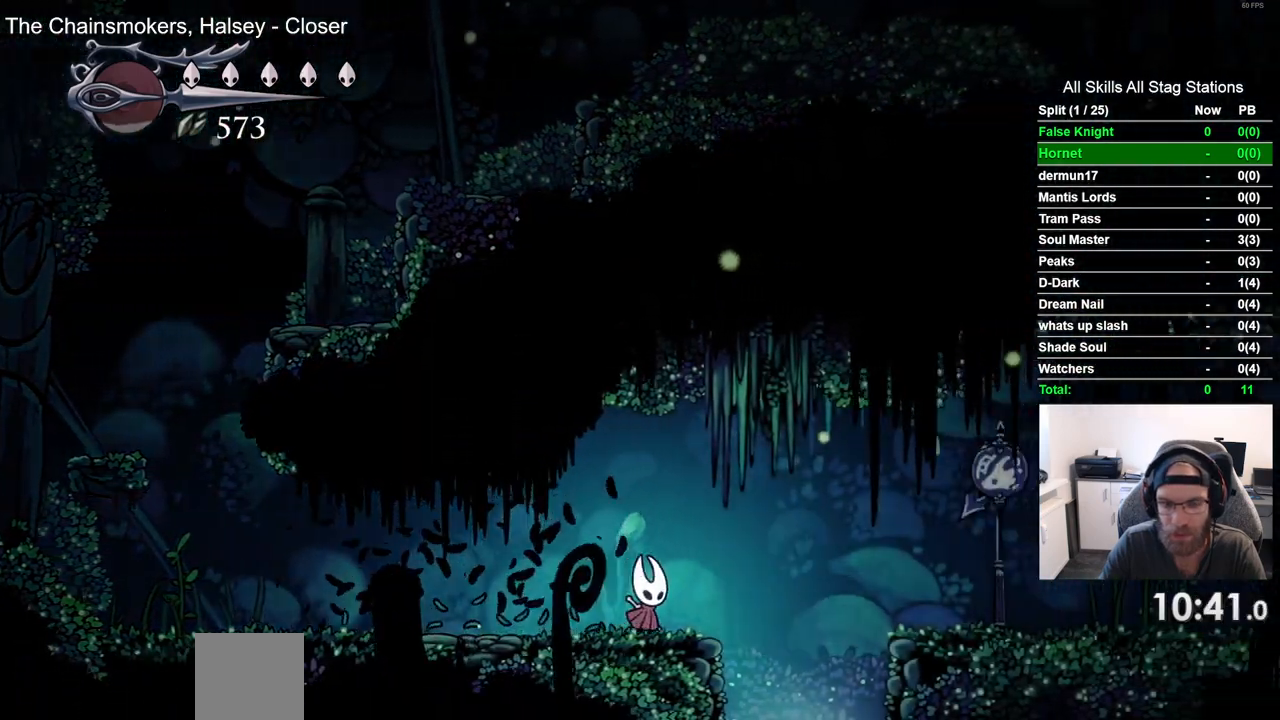
{"dt_ms": 500, "buttons": [], "left_stick": "center", "right_stick": "center", "events": [[283, "DPAD_RIGHT", "up"]]}